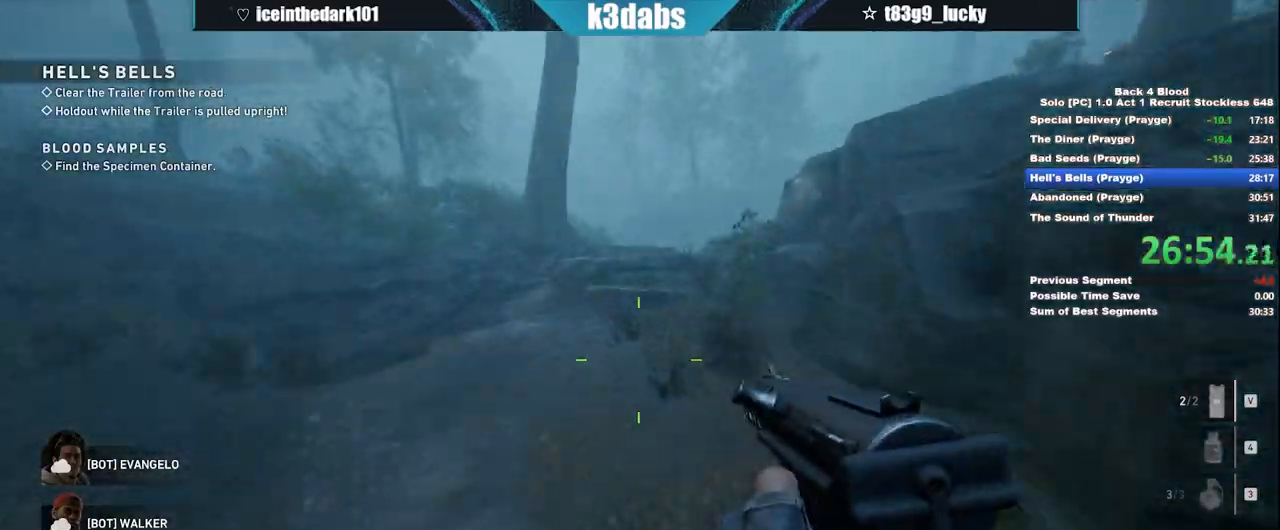
Gameplay with keyboard and mouse; each line is a JSON object with the keys and mouse buttons held at the frame after it. "events" lists presses ("down") and releases ("up") of "1", "2", "3", "4", "5", "a", "alt", "b", "c", "ctrl", "d", "e", "f", "g", "q", "r", "s", "shift", "space", "t", "tab", "tilde", "v", "w", "x", "z", "mouse_left", "mouse_wheel", "mouse_right", "mouse_mb4" and "mouse_mb5" between this image and that frame as [ms after this image, input, new state], when the widget could be followed in between. "mouse_left", "mouse_wheel", "mouse_right", "mouse_mb4", "mouse_mb5" = the "left", "wheel", "right", "mb4", "mb5" buttons of the "mouse" list. No other keys are recorded. "wheel" means that the mouse wheel is clicked or scrolled. Mouse movement is not recorded.
{"keys": ["shift", "w"], "mouse": [], "events": [[33, "shift", "down"]]}
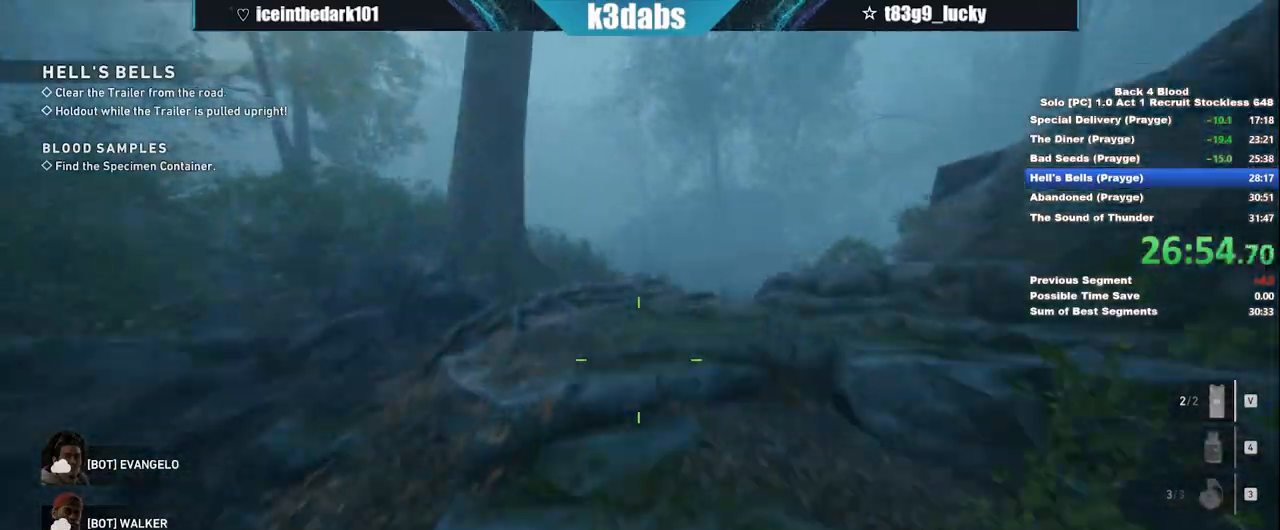
{"keys": ["w"], "mouse": [], "events": [[467, "shift", "up"]]}
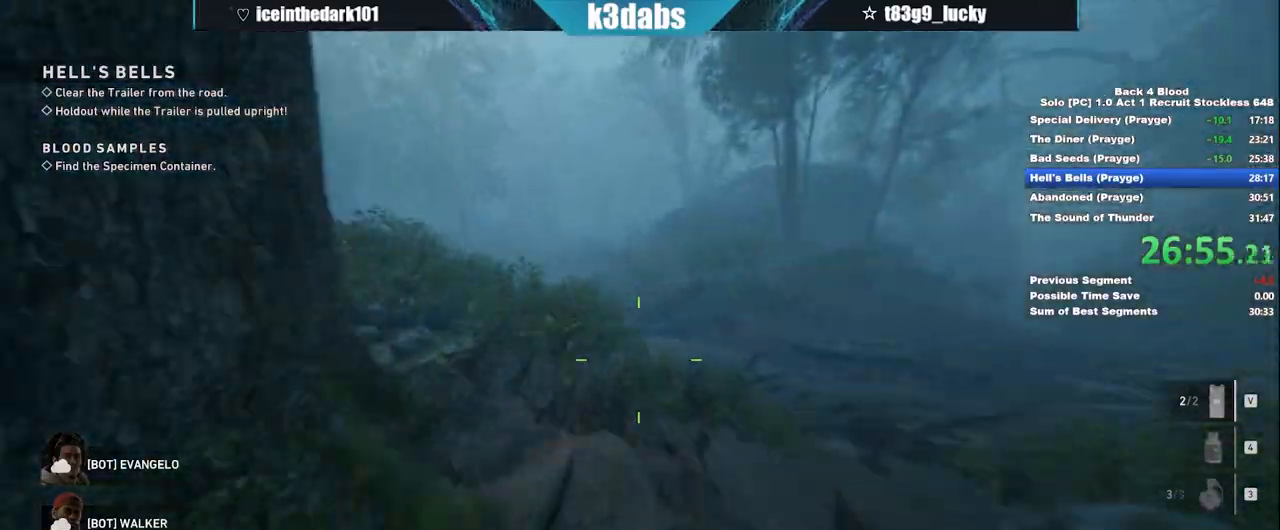
{"keys": ["w"], "mouse": [], "events": [[33, "space", "down"], [200, "space", "up"]]}
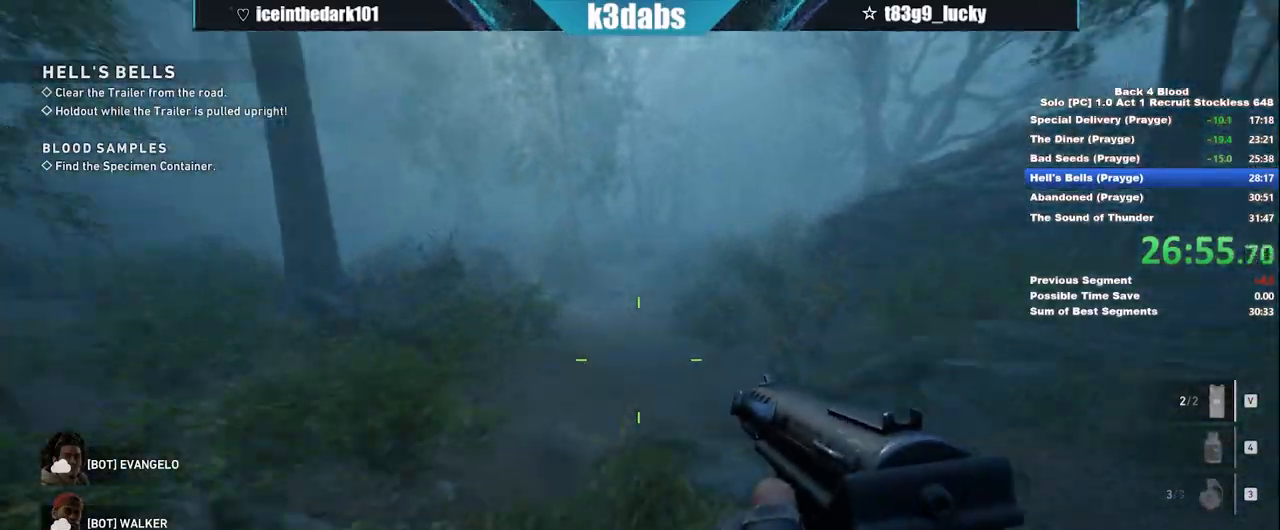
{"keys": ["space", "w"], "mouse": [], "events": [[467, "space", "down"]]}
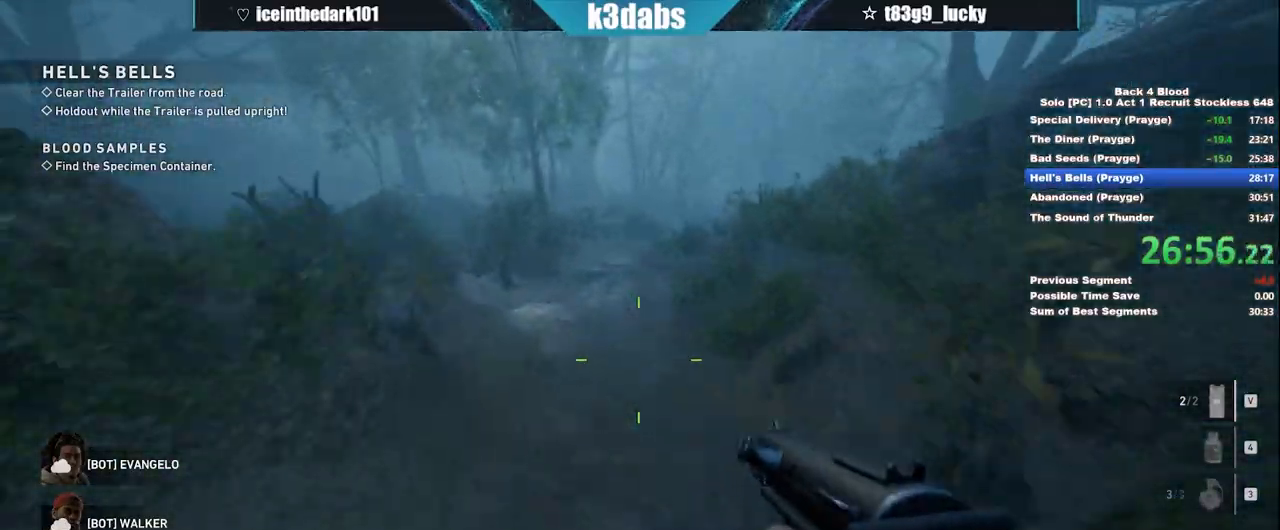
{"keys": ["w"], "mouse": [], "events": [[133, "space", "up"]]}
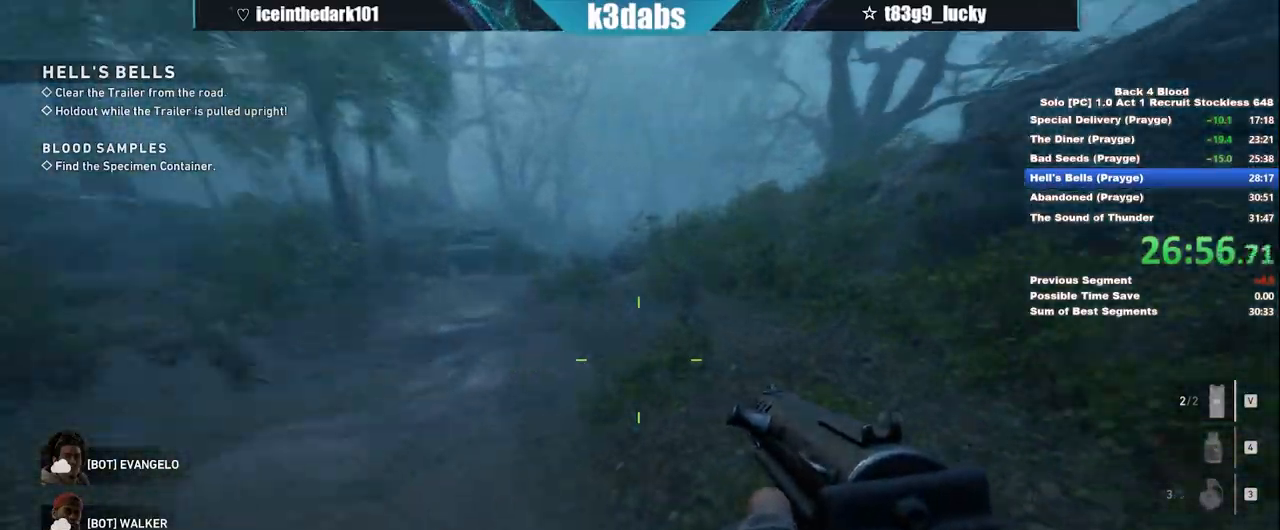
{"keys": ["shift", "w"], "mouse": [], "events": [[200, "shift", "down"]]}
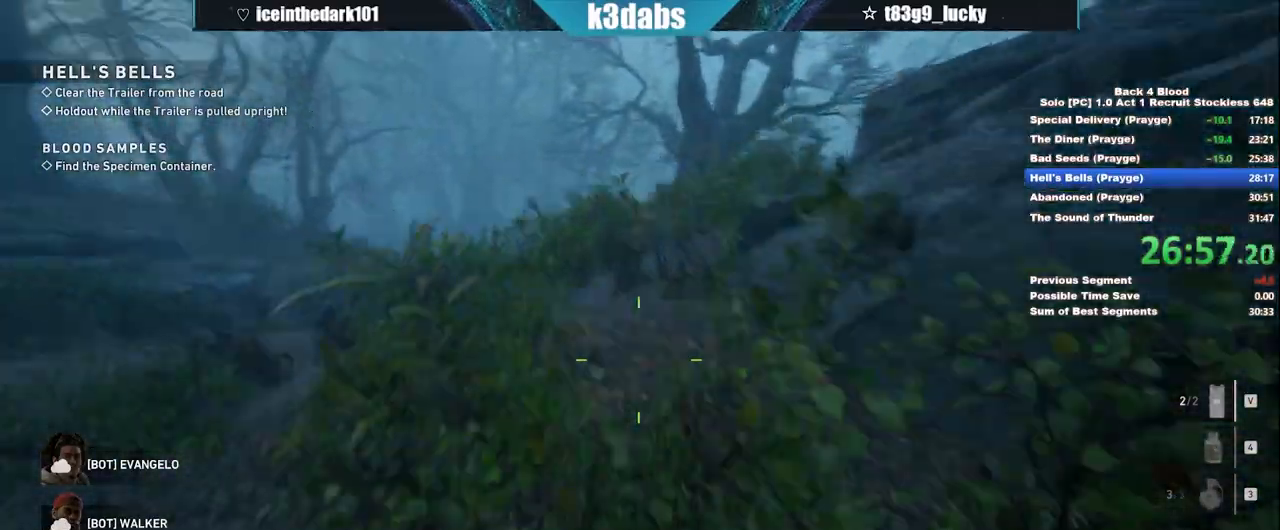
{"keys": ["space", "w"], "mouse": [], "events": [[400, "shift", "up"], [467, "space", "down"]]}
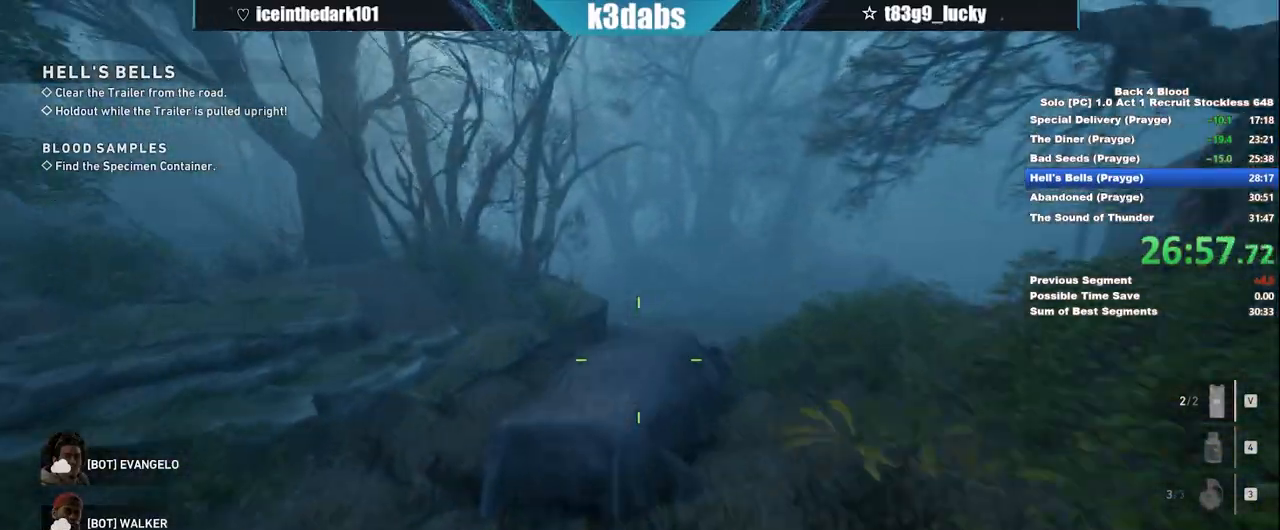
{"keys": ["c", "w"], "mouse": [], "events": [[100, "space", "up"], [300, "c", "down"]]}
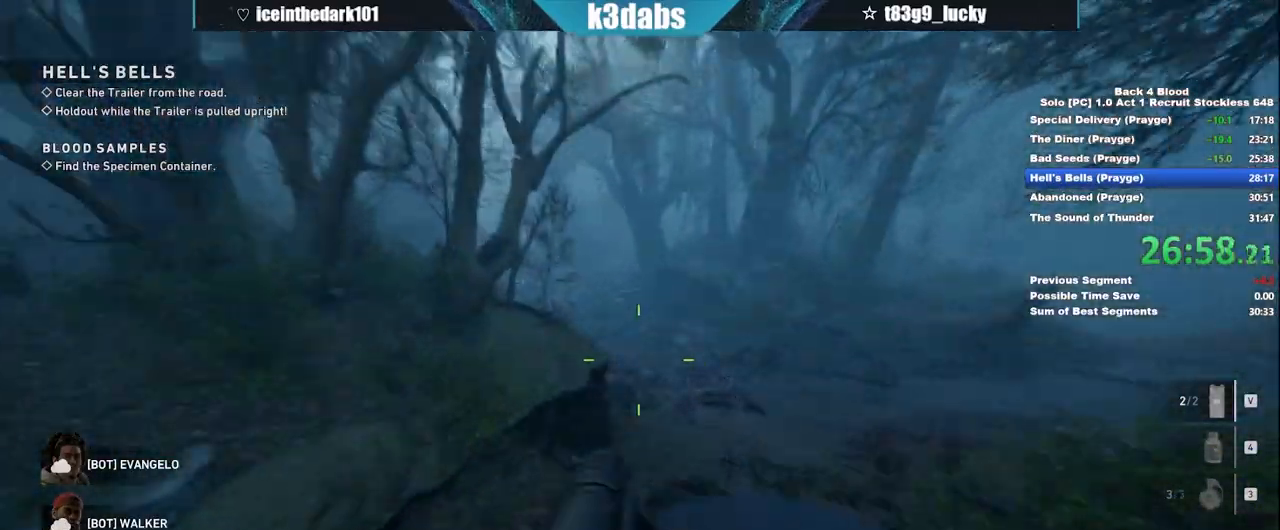
{"keys": ["shift", "w"], "mouse": [], "events": [[433, "c", "up"], [500, "shift", "down"]]}
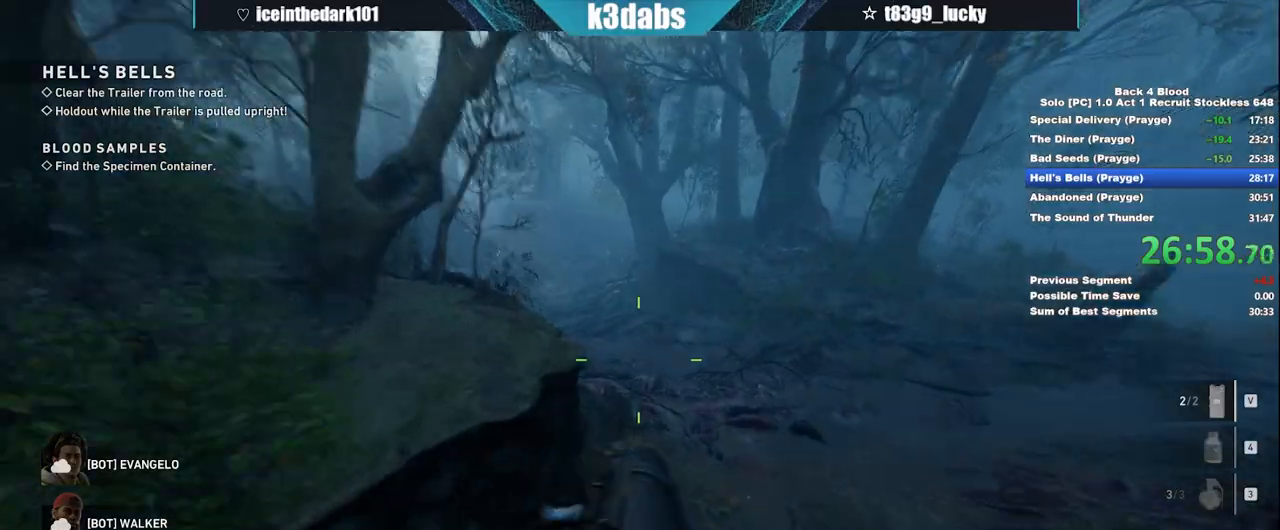
{"keys": ["space", "w"], "mouse": [], "events": [[467, "space", "down"], [501, "shift", "up"]]}
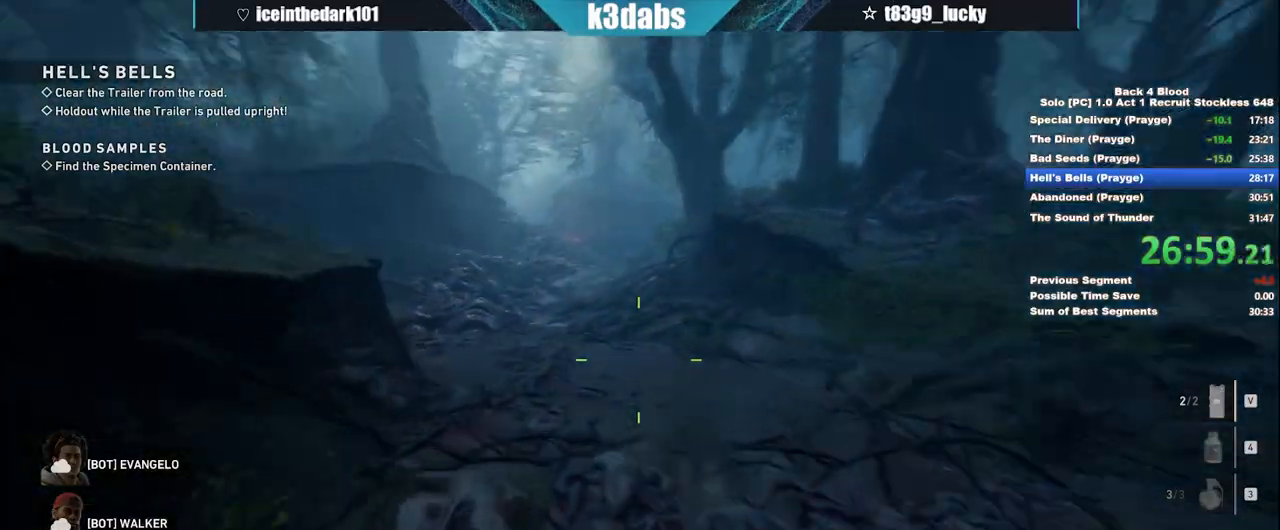
{"keys": ["w"], "mouse": [], "events": [[200, "space", "up"]]}
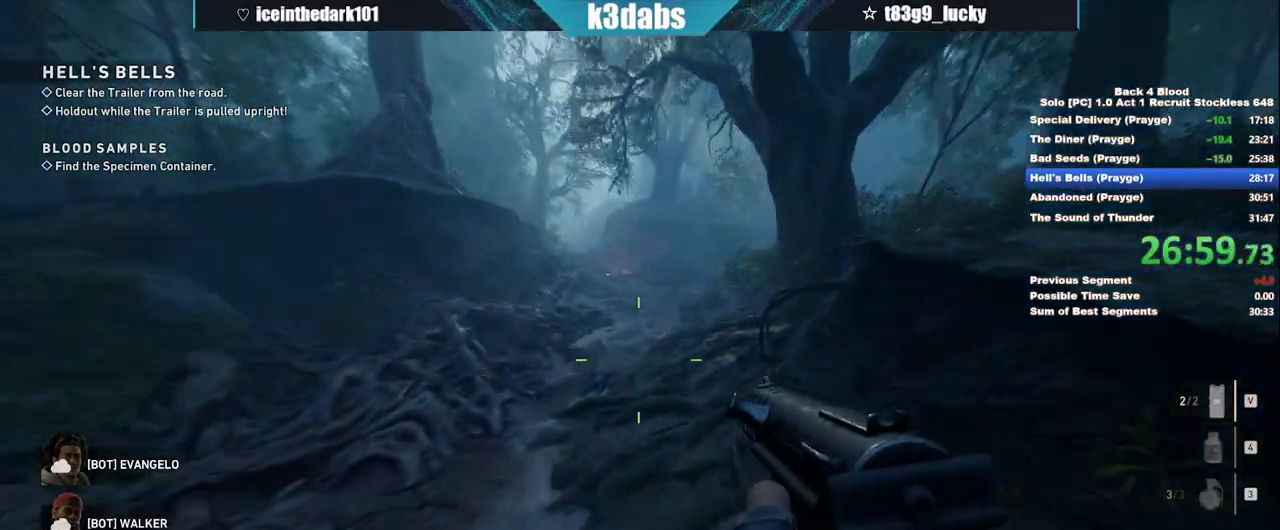
{"keys": ["space", "w"], "mouse": [], "events": [[134, "shift", "down"], [467, "shift", "up"], [467, "space", "down"]]}
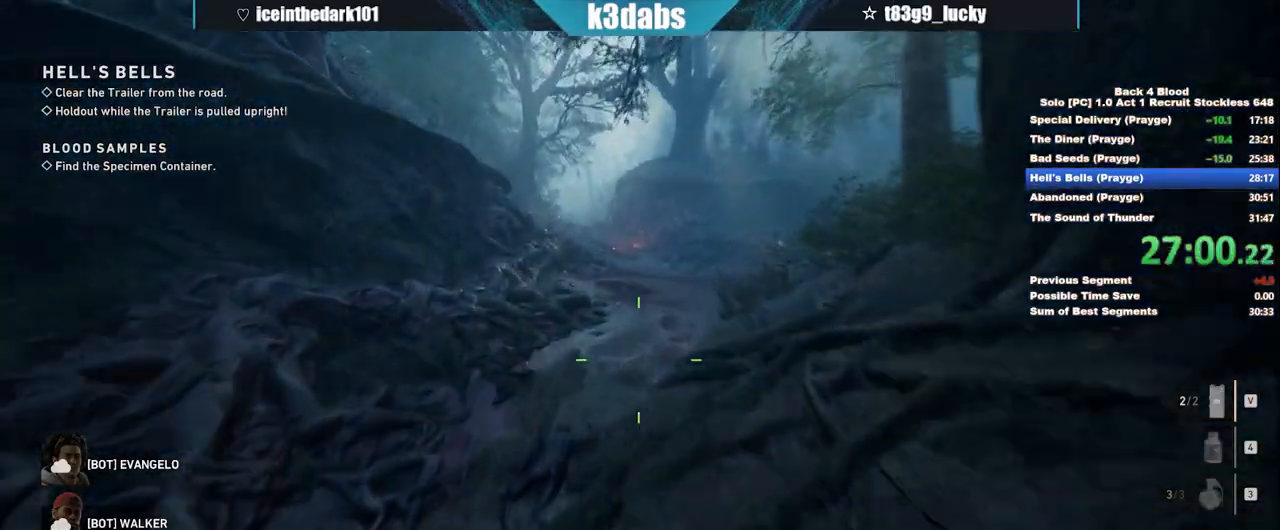
{"keys": ["q", "w"], "mouse": [], "events": [[100, "space", "up"], [166, "q", "down"], [266, "q", "up"], [300, "q", "down"], [400, "q", "up"], [500, "q", "down"]]}
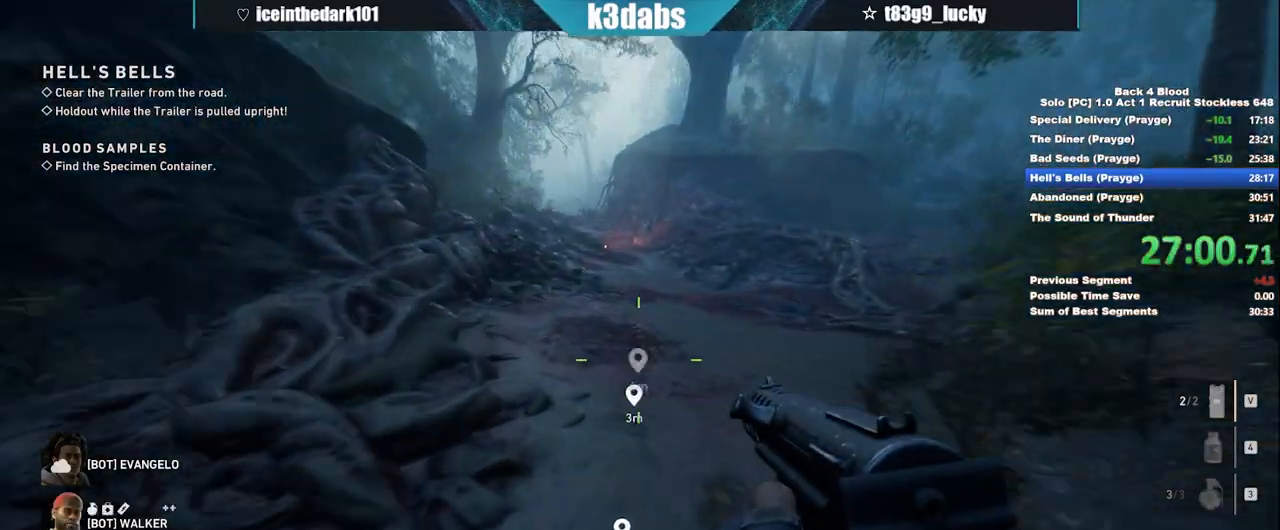
{"keys": ["w"], "mouse": [], "events": [[67, "q", "up"], [167, "space", "down"], [334, "space", "up"], [400, "r", "down"], [501, "r", "up"]]}
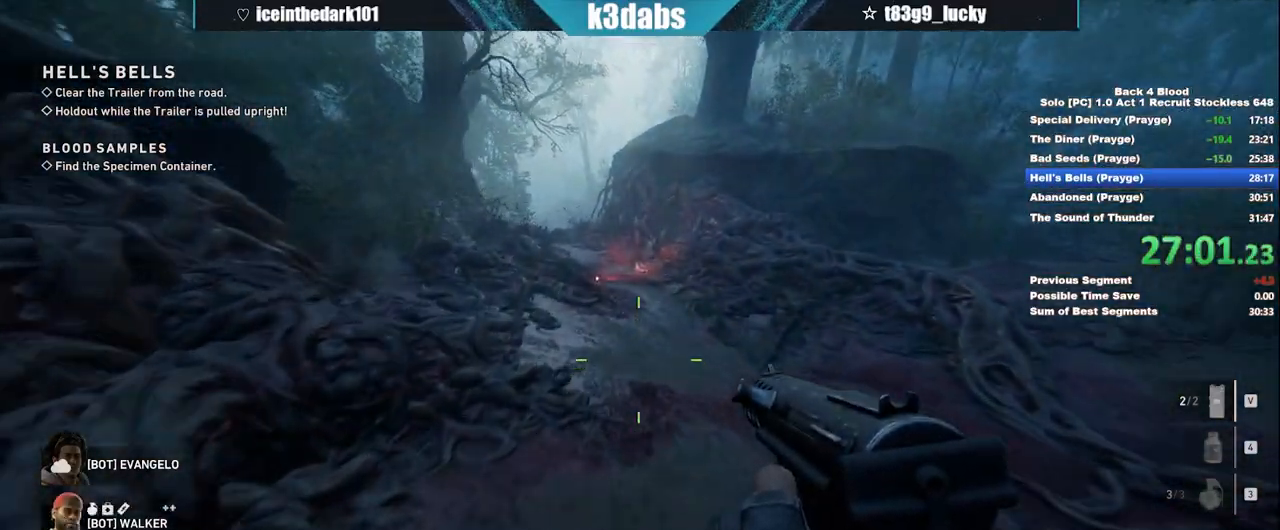
{"keys": ["space"], "mouse": [], "events": [[367, "space", "down"], [467, "w", "up"]]}
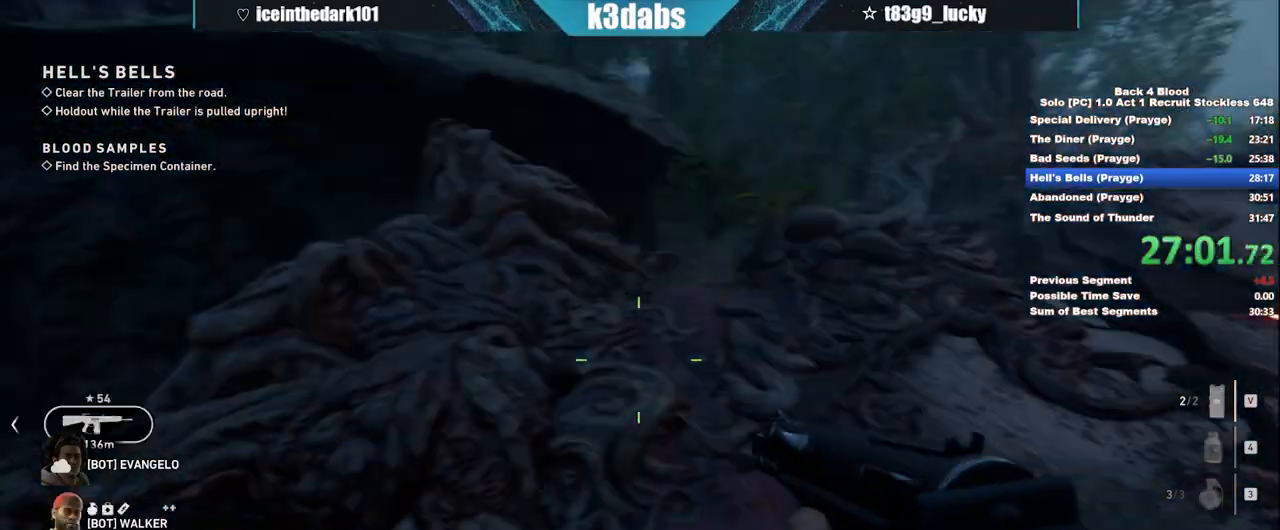
{"keys": ["s"], "mouse": [], "events": [[67, "space", "up"], [100, "s", "down"]]}
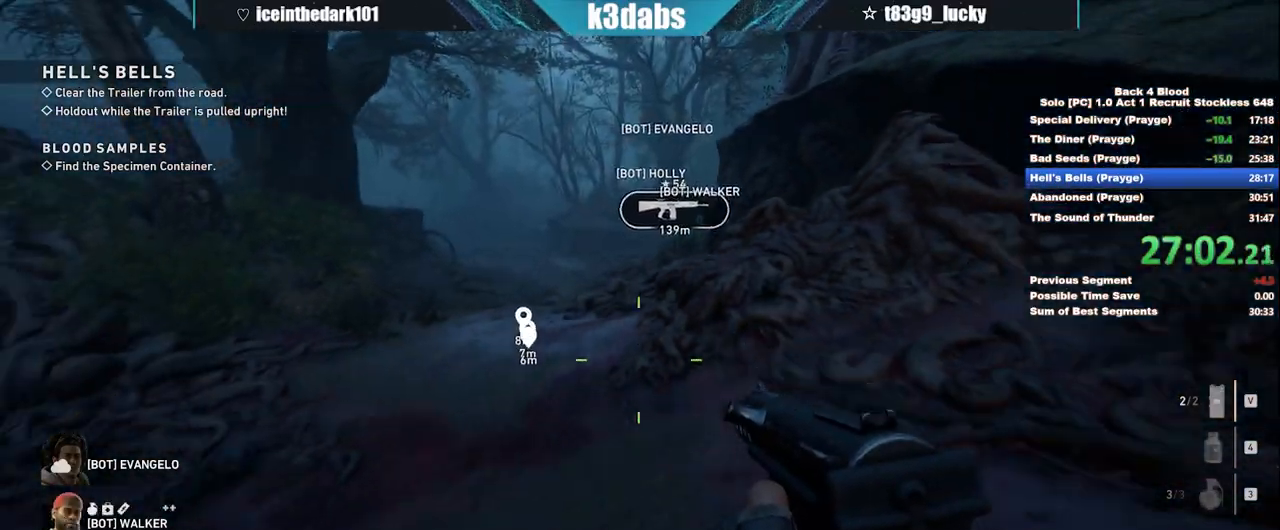
{"keys": ["q"], "mouse": [], "events": [[166, "s", "up"], [266, "q", "down"], [367, "q", "up"], [467, "q", "down"]]}
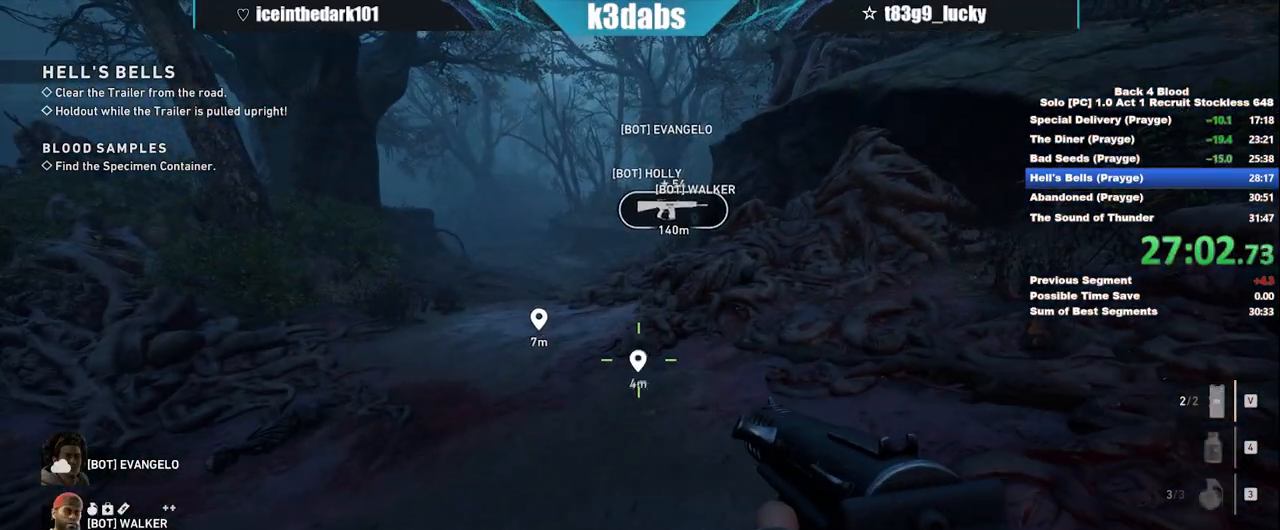
{"keys": [], "mouse": [], "events": [[67, "q", "up"], [100, "q", "down"], [234, "q", "up"], [300, "q", "down"], [367, "q", "up"]]}
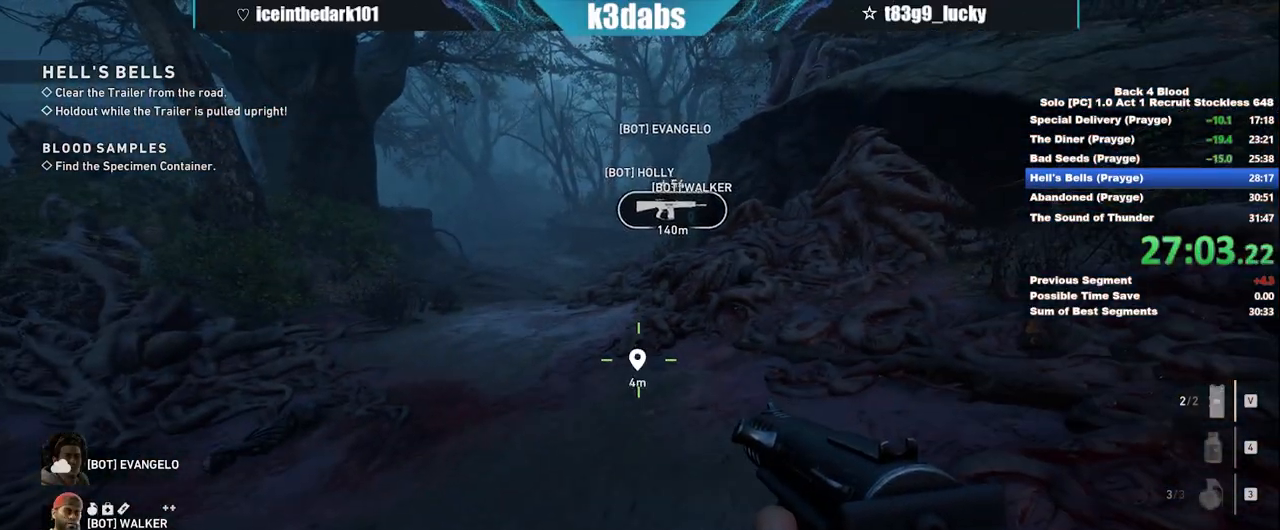
{"keys": ["d"], "mouse": [], "events": [[33, "w", "down"], [266, "w", "up"], [333, "d", "down"]]}
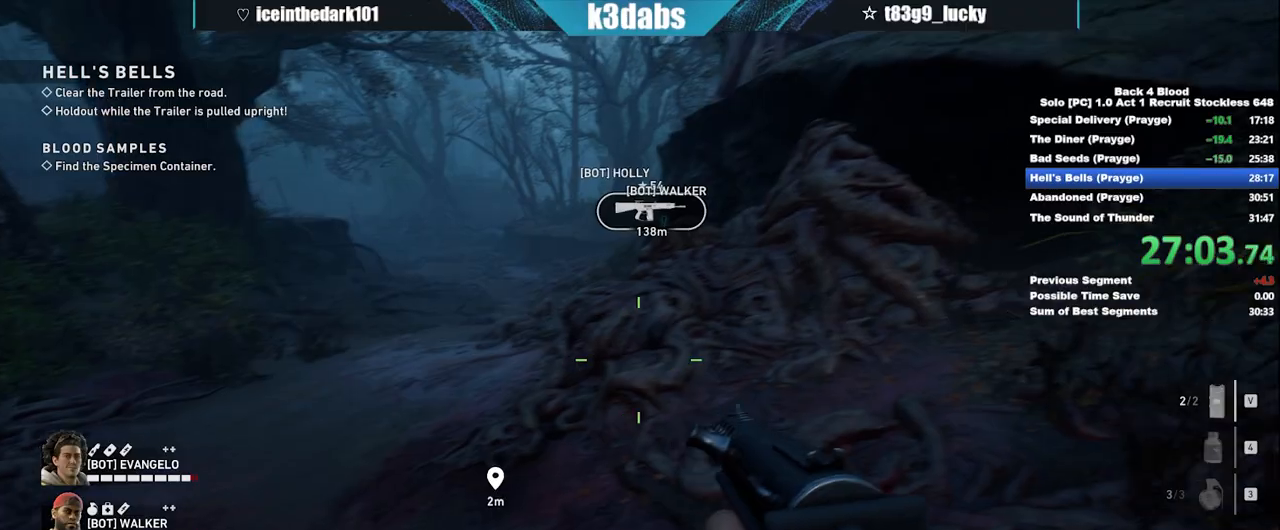
{"keys": ["s"], "mouse": [], "events": [[234, "a", "down"], [234, "d", "up"], [267, "s", "down"], [400, "a", "up"]]}
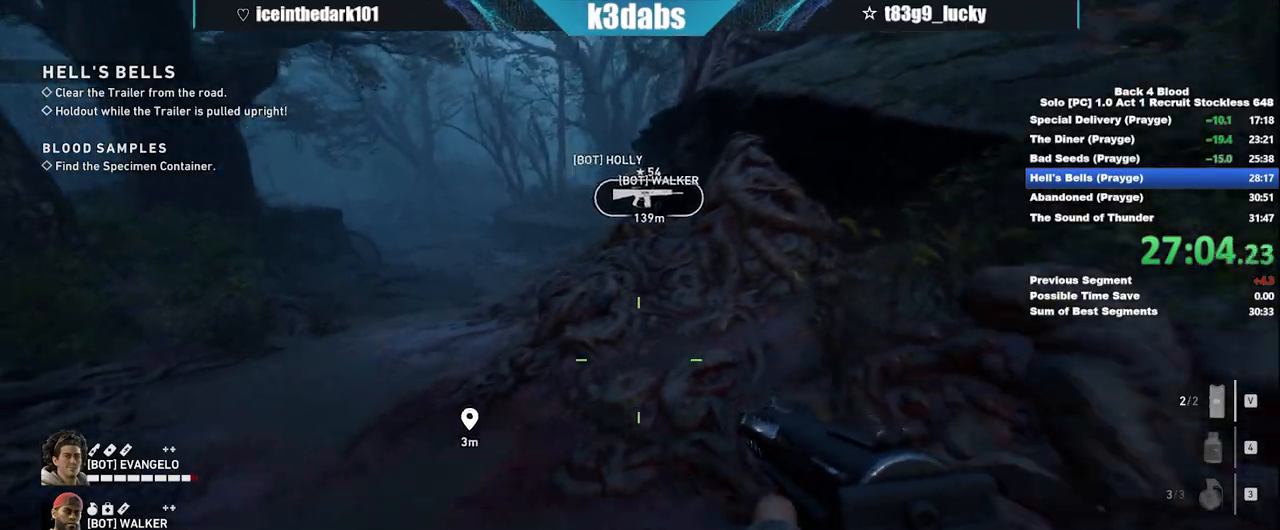
{"keys": ["q"], "mouse": [], "events": [[100, "d", "down"], [133, "s", "up"], [300, "d", "up"], [333, "q", "down"], [433, "q", "up"], [467, "q", "down"]]}
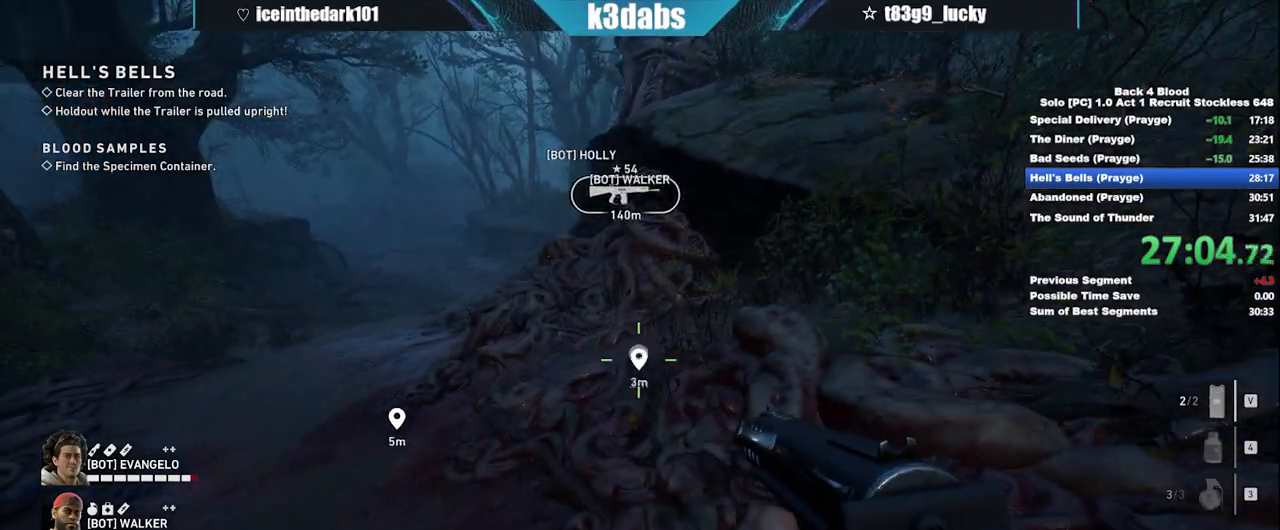
{"keys": ["a"], "mouse": [], "events": [[67, "q", "up"], [167, "q", "down"], [267, "q", "up"], [300, "q", "down"], [400, "q", "up"], [501, "a", "down"]]}
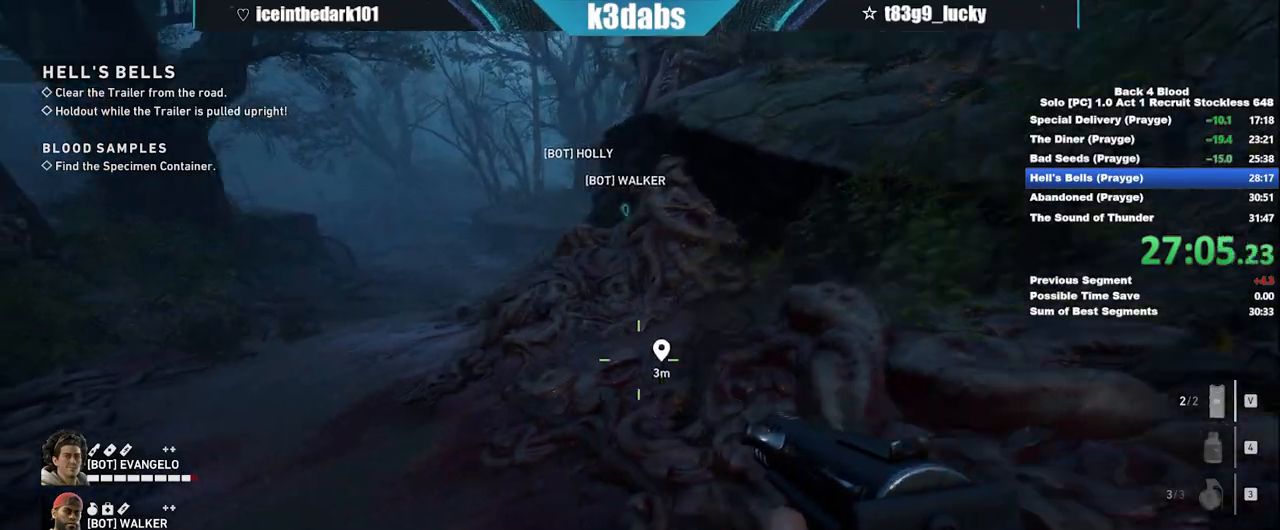
{"keys": [], "mouse": [], "events": [[233, "a", "up"], [233, "s", "down"], [367, "d", "down"], [400, "s", "up"], [500, "d", "up"]]}
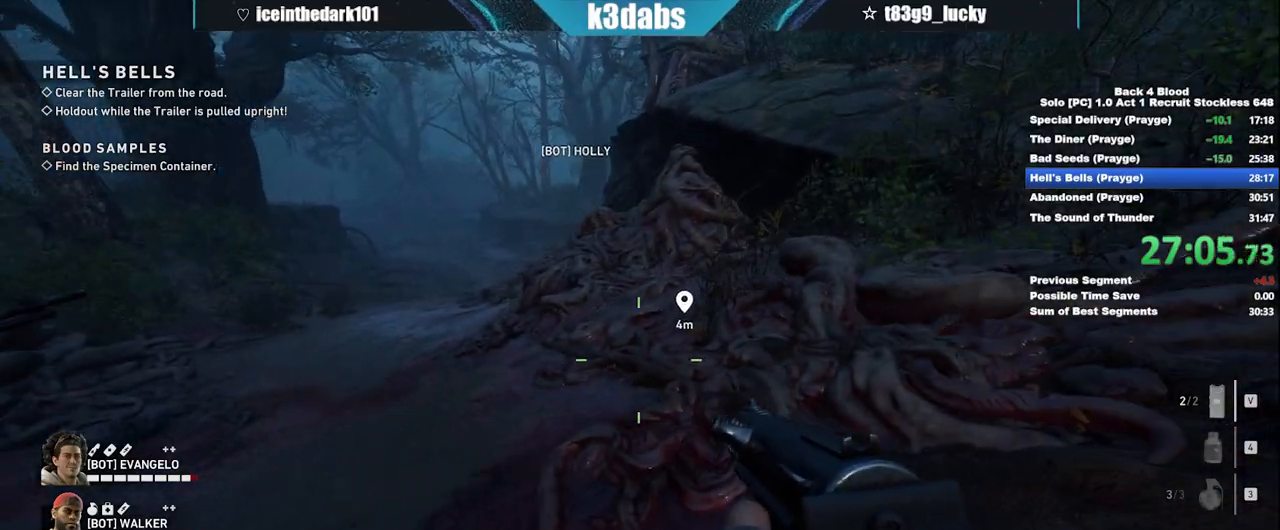
{"keys": [], "mouse": [], "events": [[134, "r", "down"], [234, "r", "up"]]}
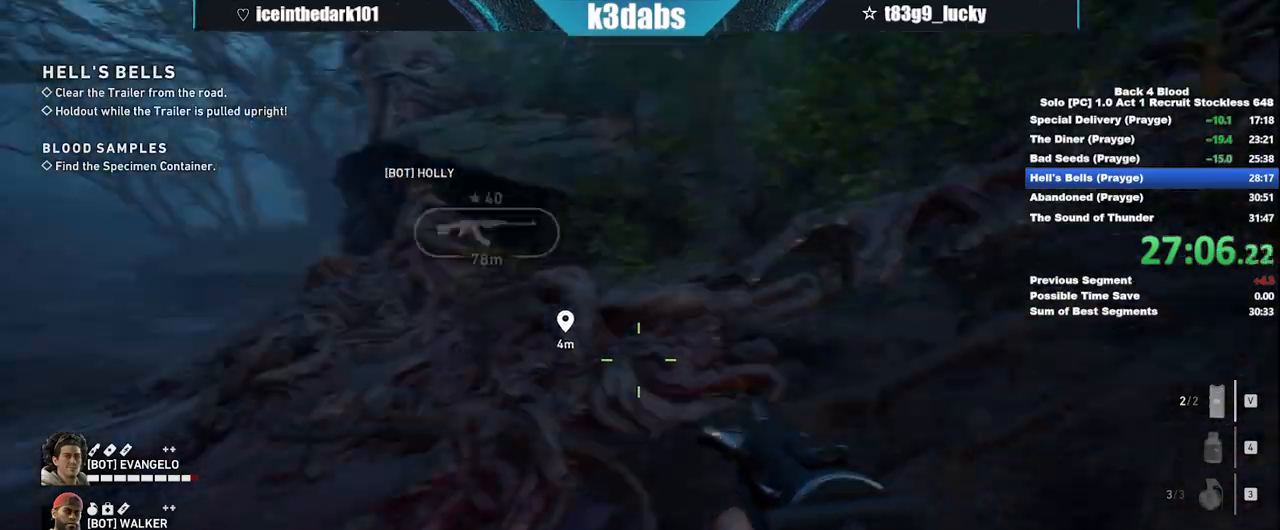
{"keys": [], "mouse": [], "events": [[33, "d", "down"], [166, "w", "down"], [200, "d", "up"], [400, "q", "down"], [433, "q", "up"], [500, "w", "up"]]}
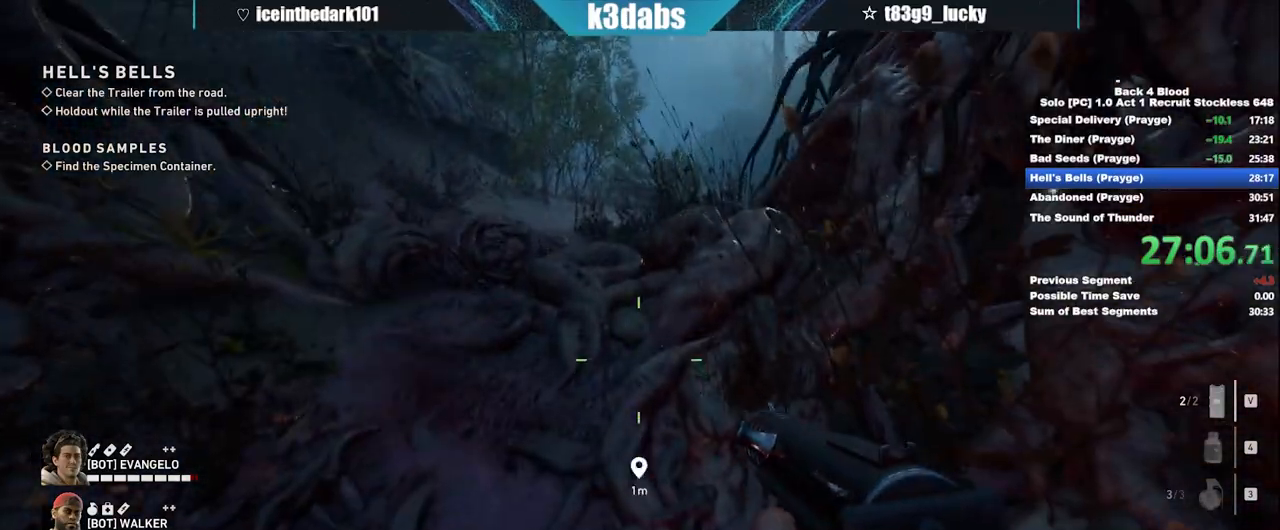
{"keys": ["d", "w"], "mouse": [], "events": [[33, "q", "down"], [33, "w", "down"], [167, "q", "up"], [234, "q", "down"], [334, "q", "up"], [400, "q", "down"], [467, "q", "up"], [501, "d", "down"]]}
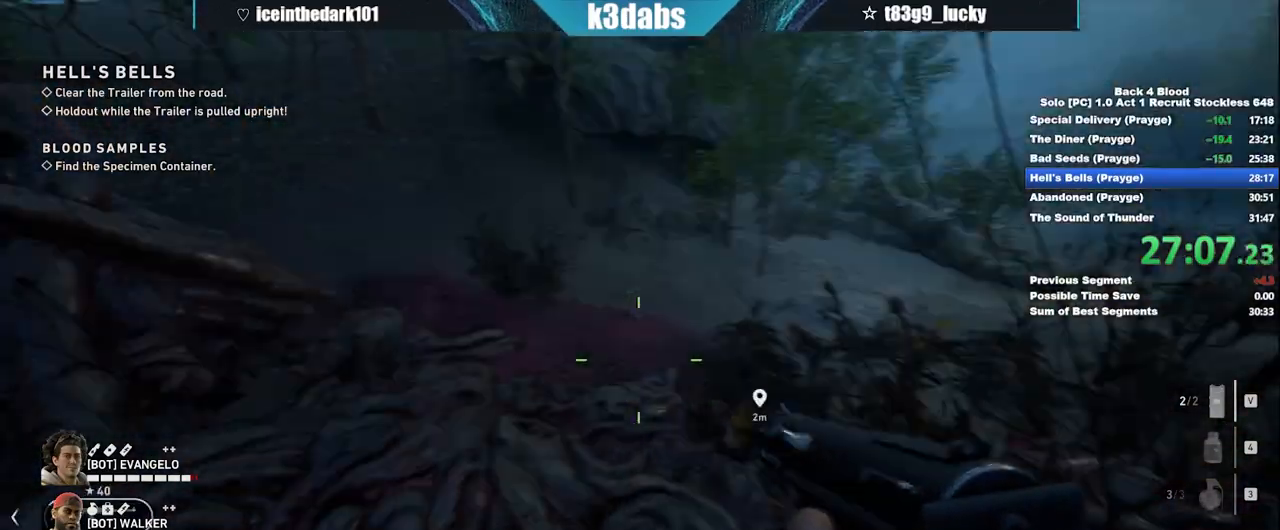
{"keys": ["r", "s"], "mouse": [], "events": [[33, "w", "up"], [200, "s", "down"], [300, "d", "up"], [433, "r", "down"]]}
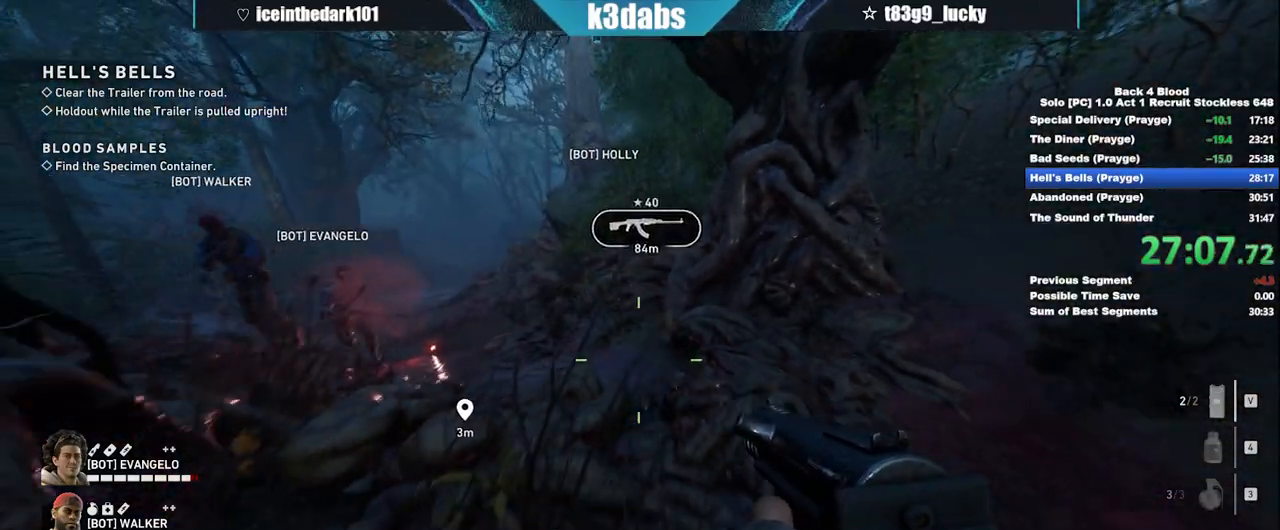
{"keys": ["shift", "w"], "mouse": [], "events": [[67, "r", "up"], [167, "d", "down"], [200, "s", "up"], [300, "w", "down"], [334, "d", "up"], [334, "shift", "down"]]}